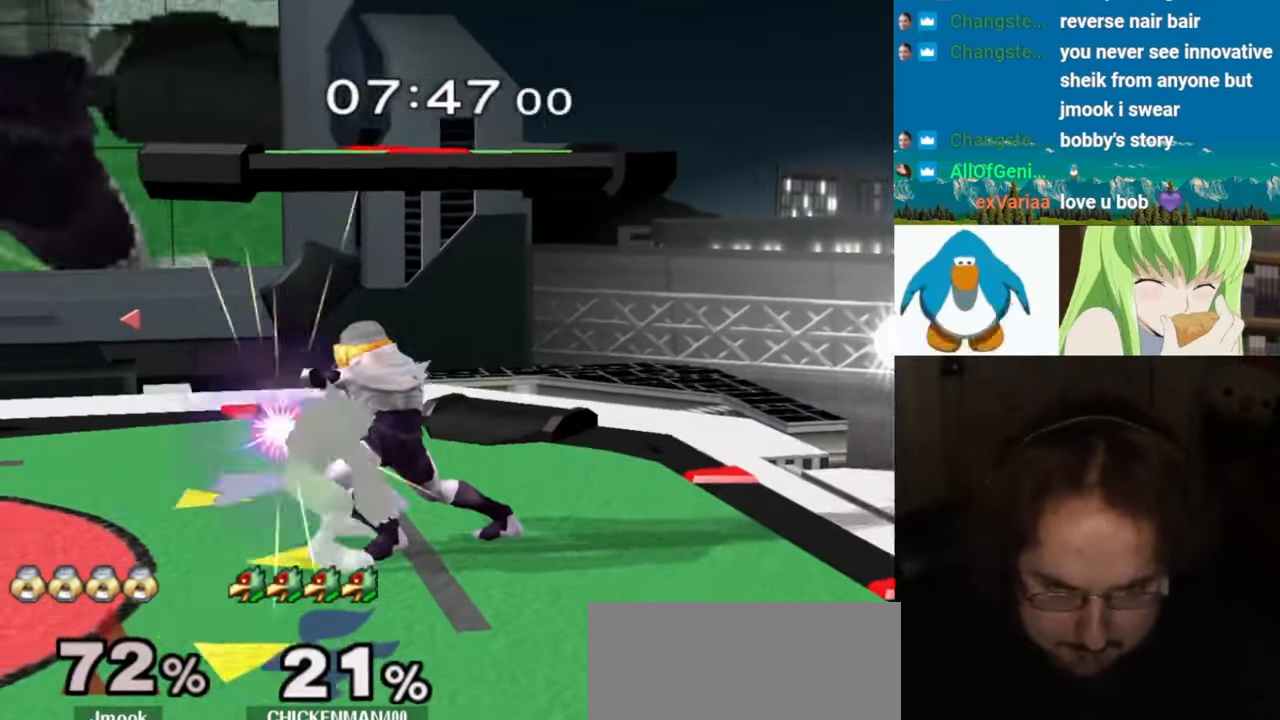
Gameplay with a controller (Nintendo layout); each line is a JSON object with the inputs held at the frame after it (dt_ms = milliseconds from this image to that frame). "button_events" lists button changes between this image and that frame as [ms after this image, input, new state], when the widget could be followed in between (sticks are given only as held states). Not read: L3 R3.
{"dt_ms": 500, "buttons": [], "left_stick": "right", "right_stick": "center", "button_events": [[17, "L1", "up"], [17, "Y", "down"], [150, "Y", "up"], [200, "Y", "down"], [467, "Y", "up"]]}
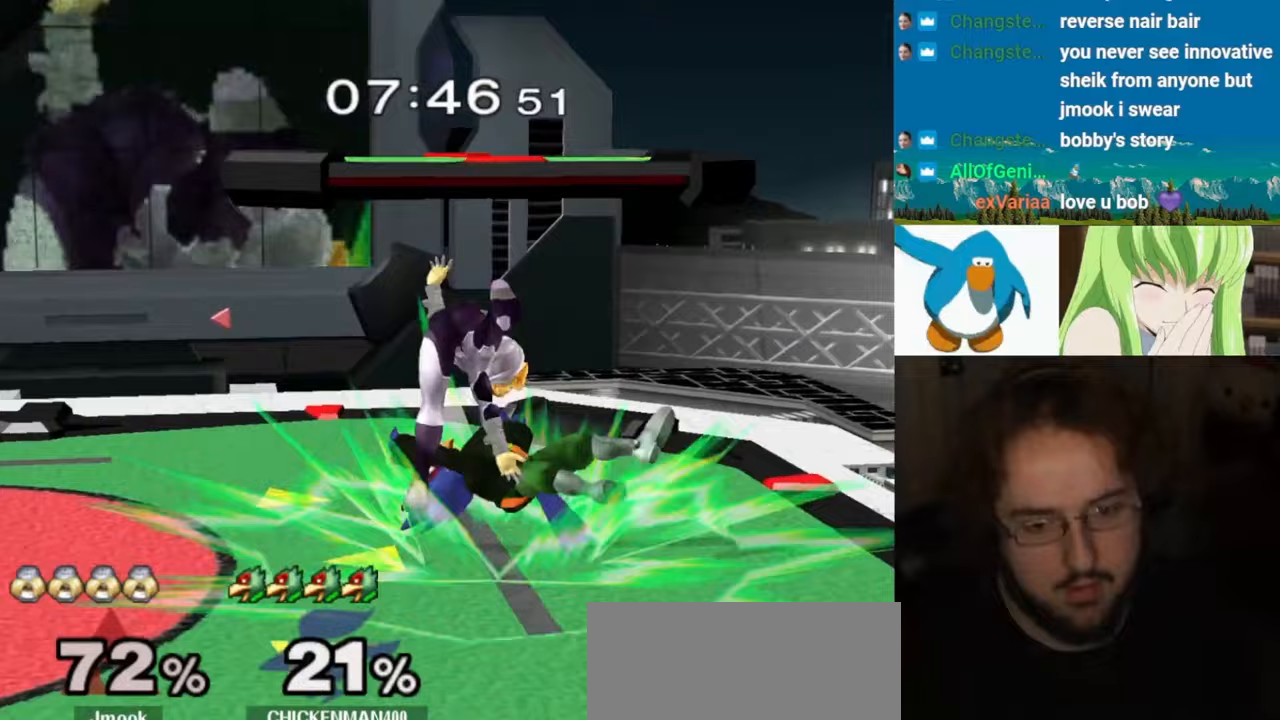
{"dt_ms": 500, "buttons": ["Y"], "left_stick": "right", "right_stick": "center", "button_events": [[17, "Y", "down"], [267, "Y", "up"], [317, "Y", "down"], [400, "Y", "up"], [450, "Y", "down"]]}
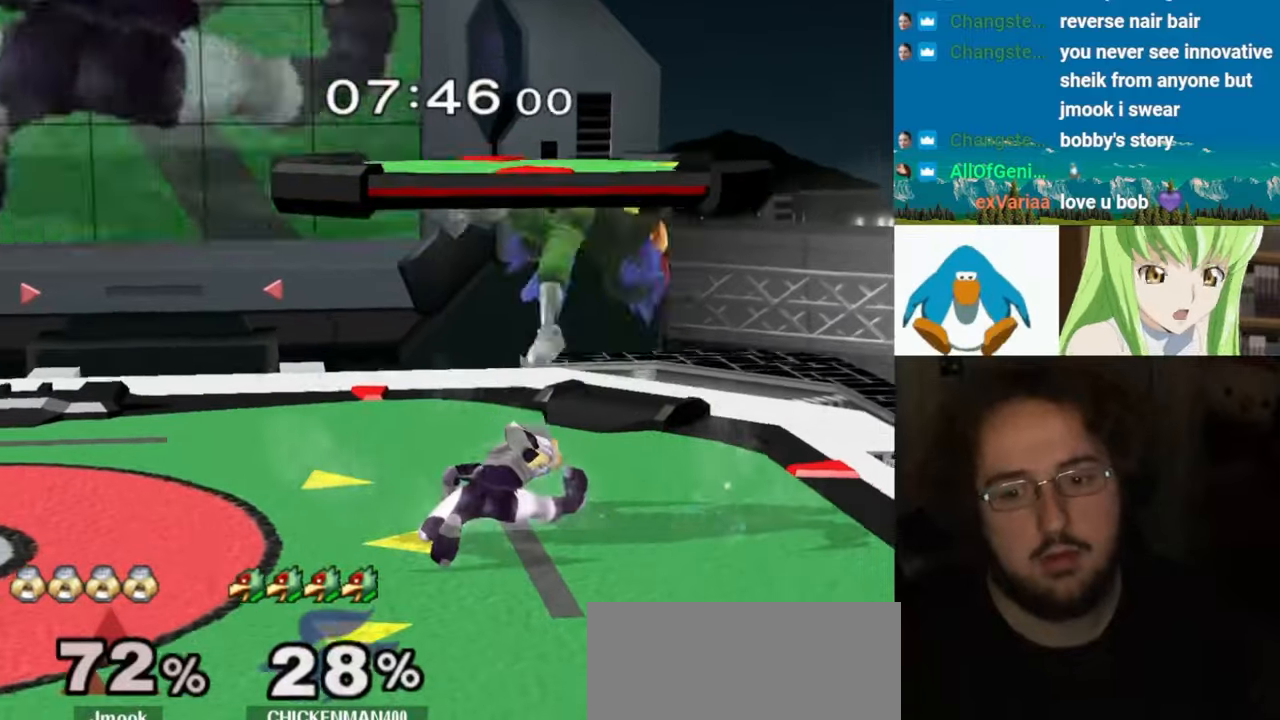
{"dt_ms": 500, "buttons": ["L1"], "left_stick": "right", "right_stick": "down-right"}
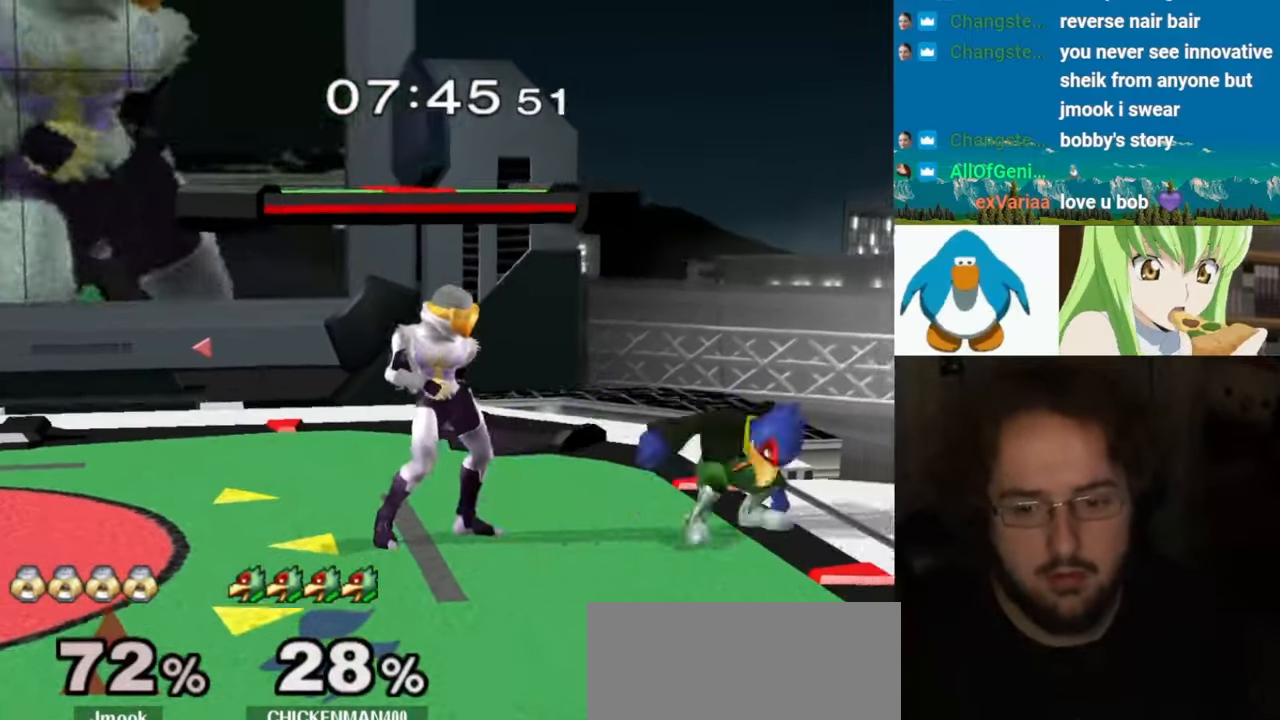
{"dt_ms": 1000, "buttons": [], "left_stick": "left", "right_stick": "center"}
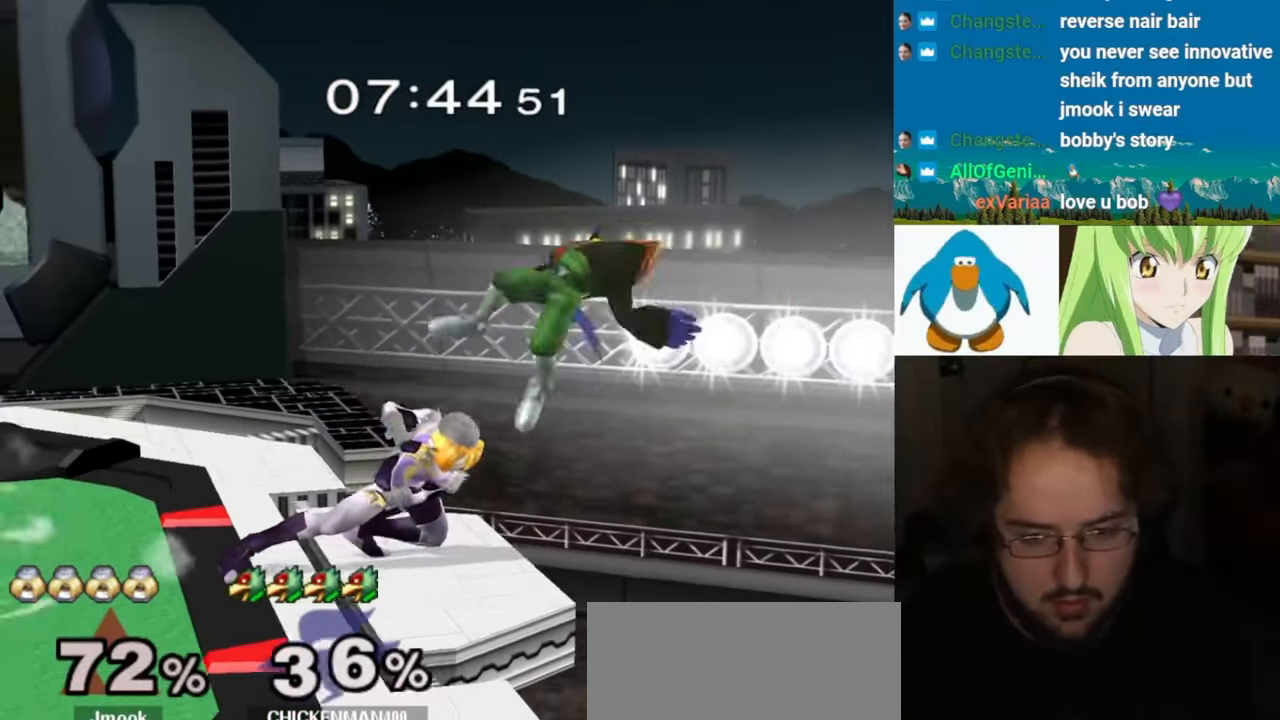
{"dt_ms": 500, "buttons": [], "left_stick": "left", "right_stick": "center", "button_events": []}
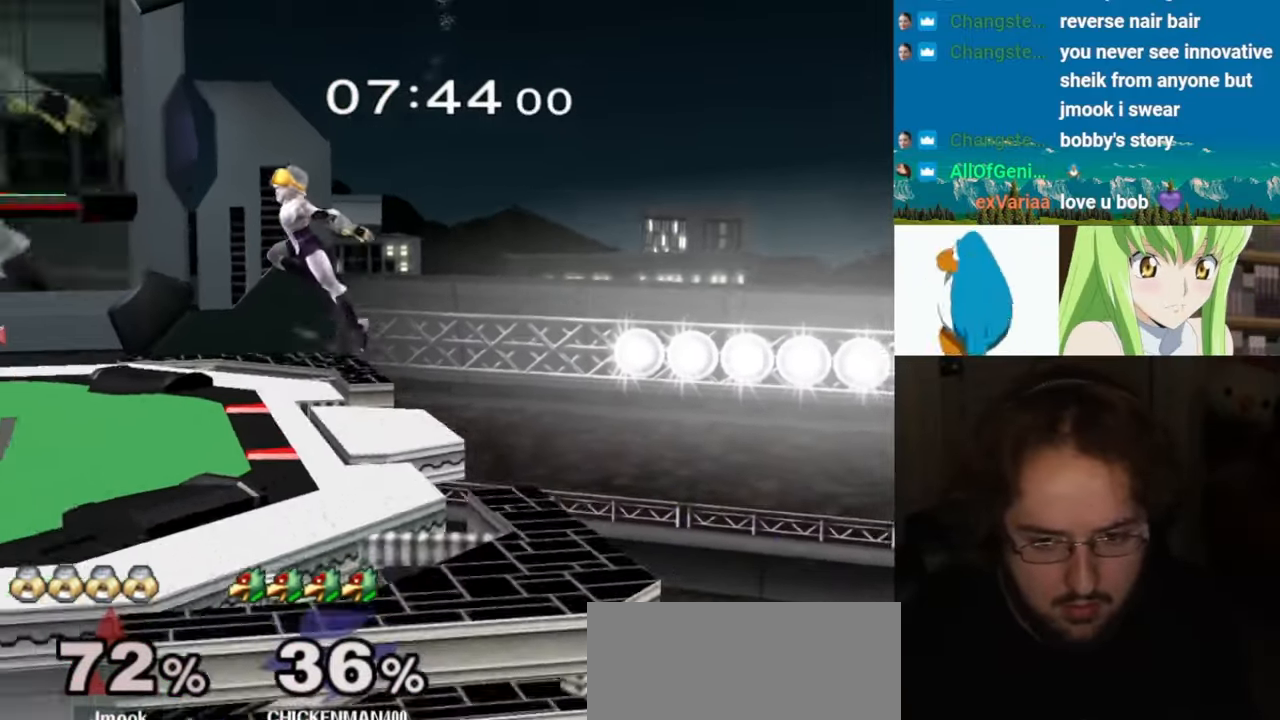
{"dt_ms": 500, "buttons": [], "left_stick": "center", "right_stick": "center", "button_events": [[67, "Y", "down"], [417, "Y", "up"]]}
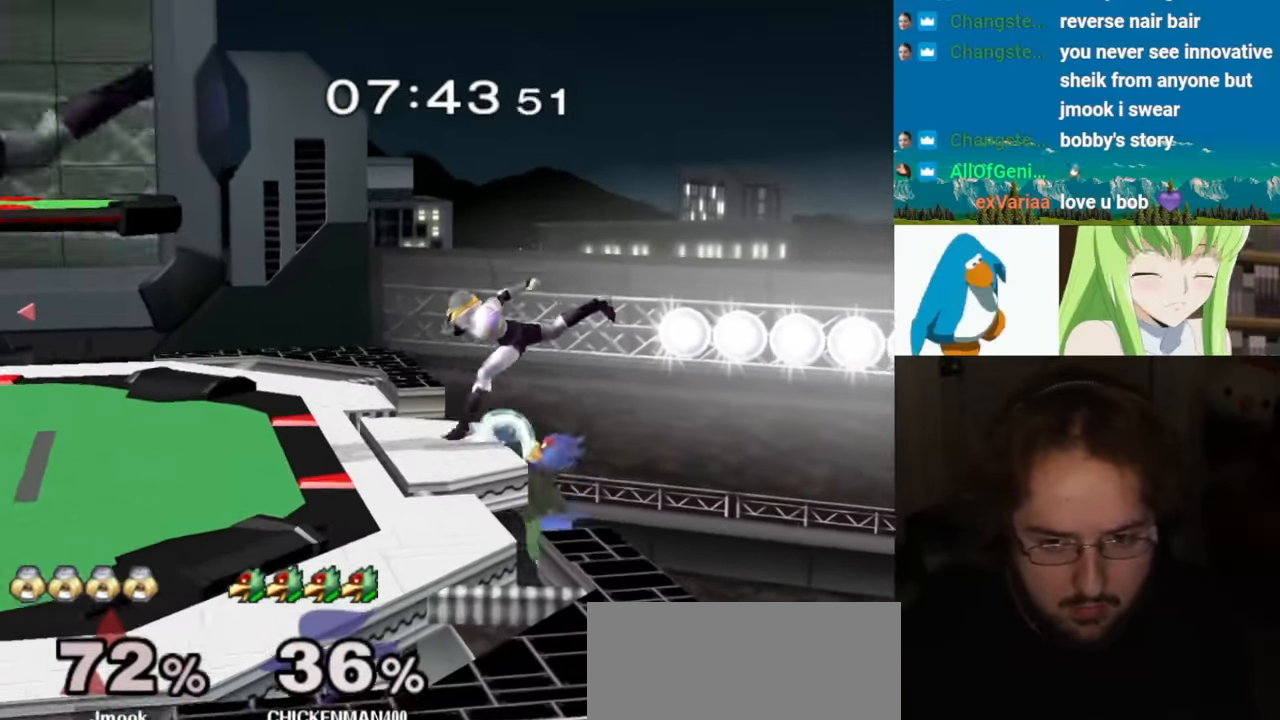
{"dt_ms": 500, "buttons": [], "left_stick": "right", "right_stick": "down", "button_events": [[133, "Y", "down"], [183, "Y", "up"]]}
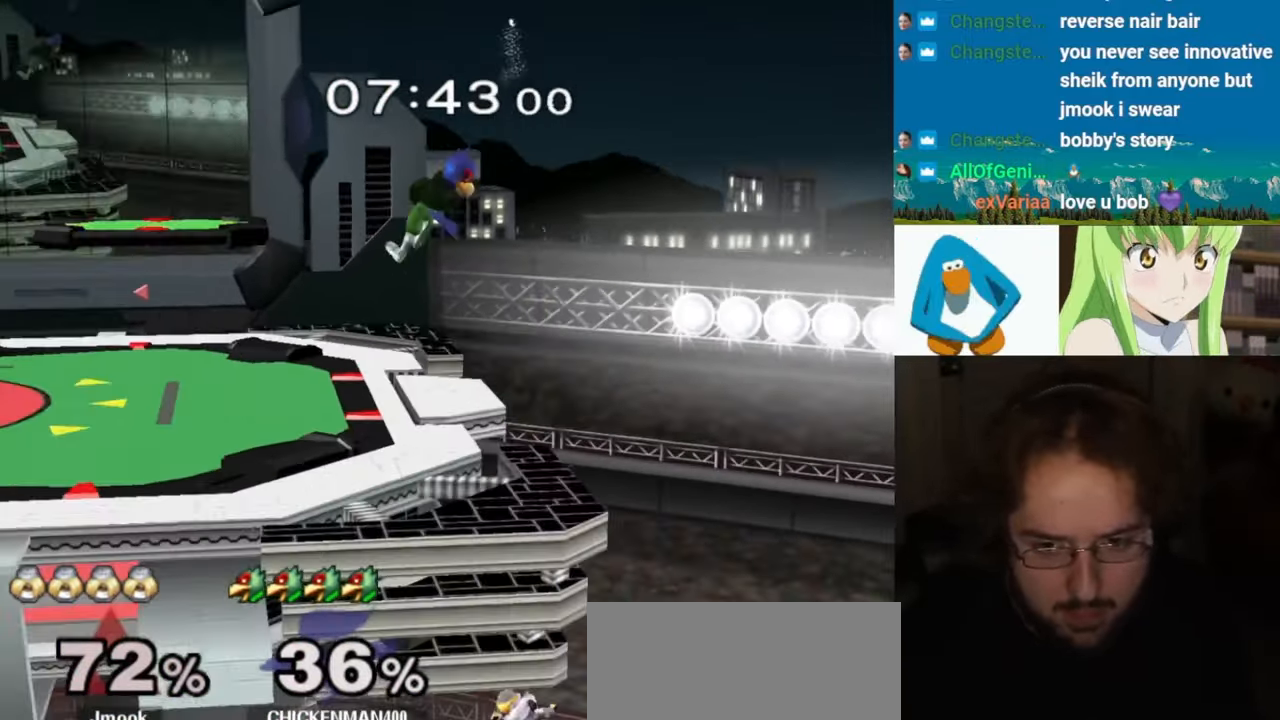
{"dt_ms": 500, "buttons": [], "left_stick": "down", "right_stick": "down", "button_events": []}